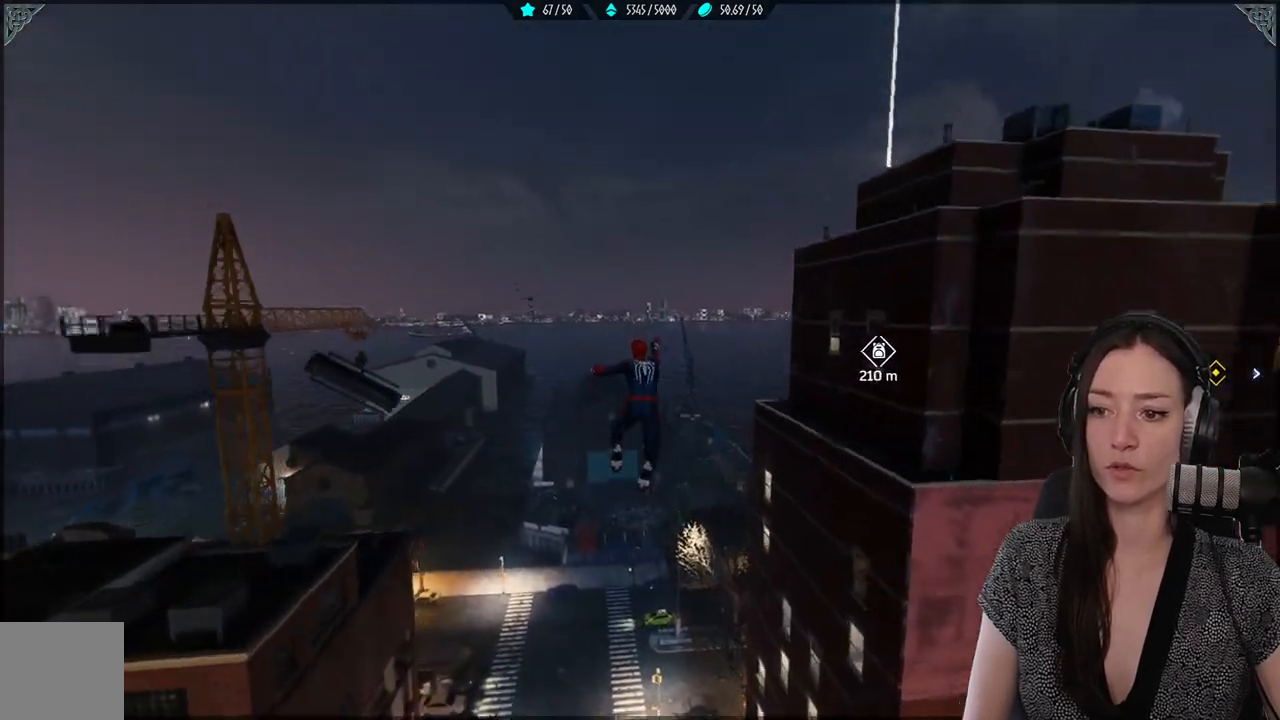
Gameplay with a controller (Xbox layout); each line is a JSON object with the inputs held at the frame after it. "events" lists button and stick changes between this image and that frame as [ms after this image, input, new state], when the widget could be followed in between. Not read: R2 SELECT.
{"buttons": [], "left_stick": "up", "right_stick": "right", "events": [[233, "right_stick", "down-right"], [483, "right_stick", "right"]]}
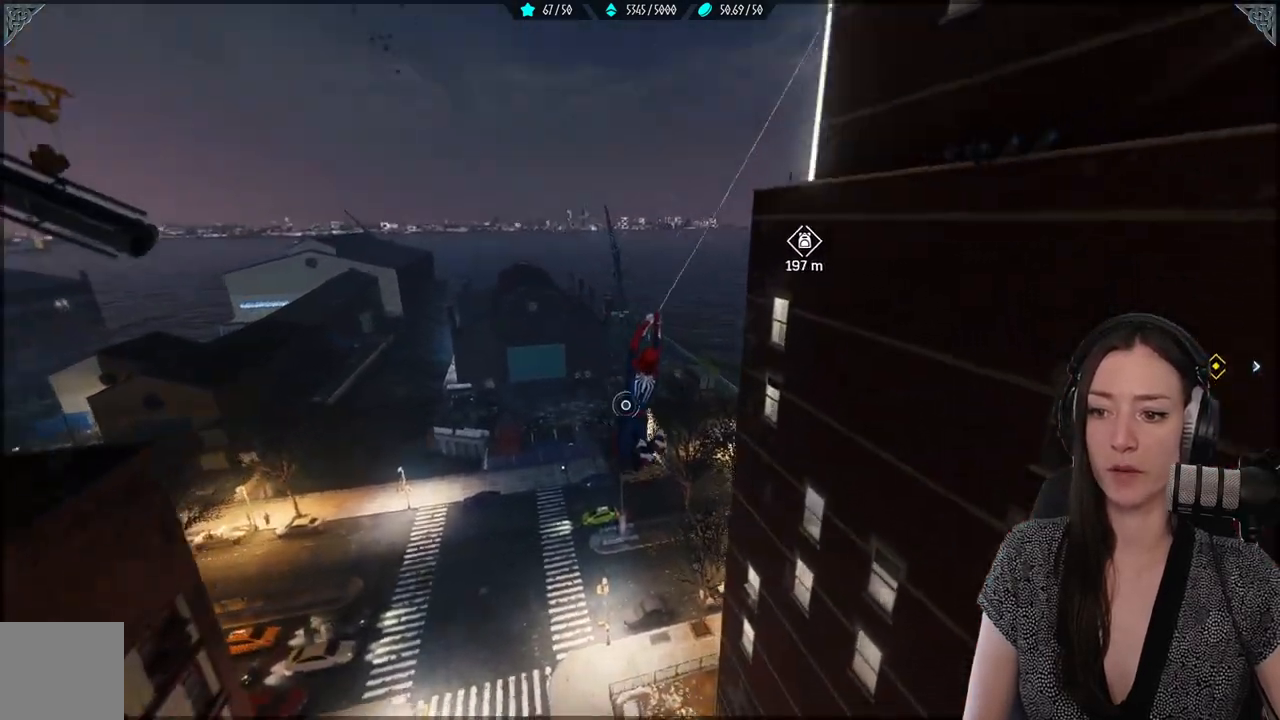
{"buttons": [], "left_stick": "up", "right_stick": "center", "events": [[500, "right_stick", "center"]]}
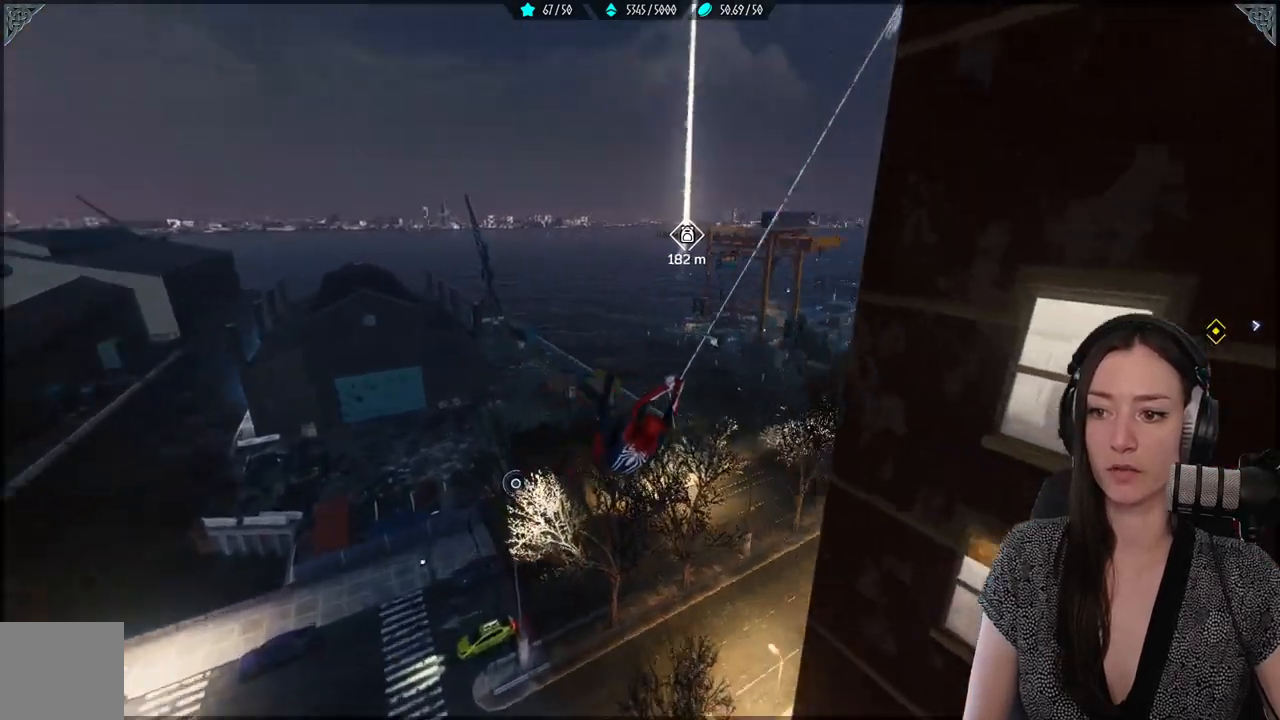
{"buttons": [], "left_stick": "up", "right_stick": "center", "events": []}
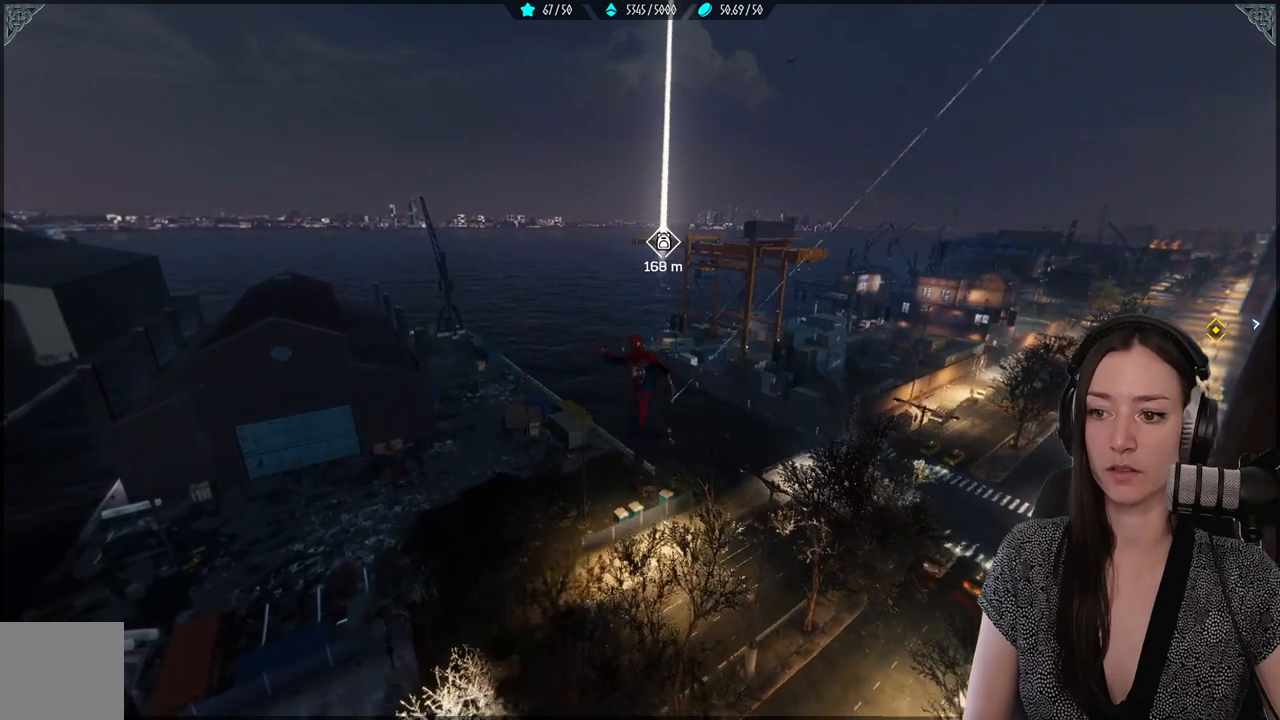
{"buttons": [], "left_stick": "up", "right_stick": "center", "events": []}
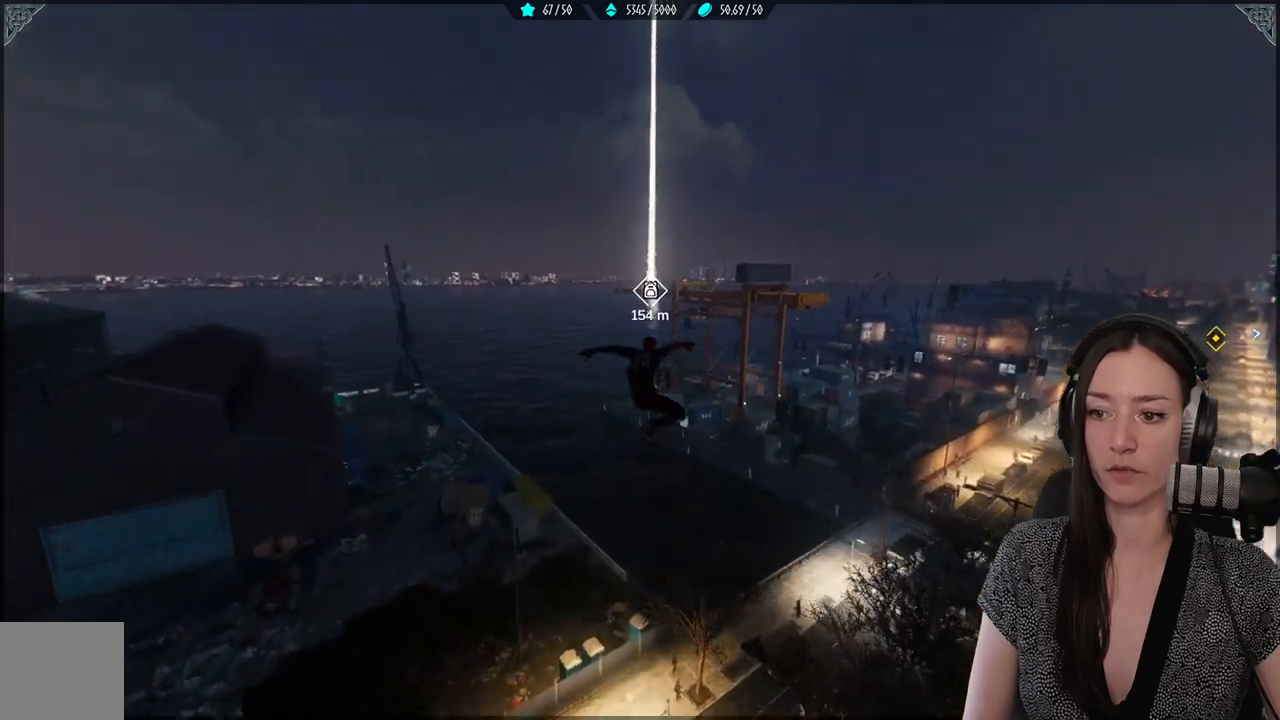
{"buttons": [], "left_stick": "up", "right_stick": "center", "events": []}
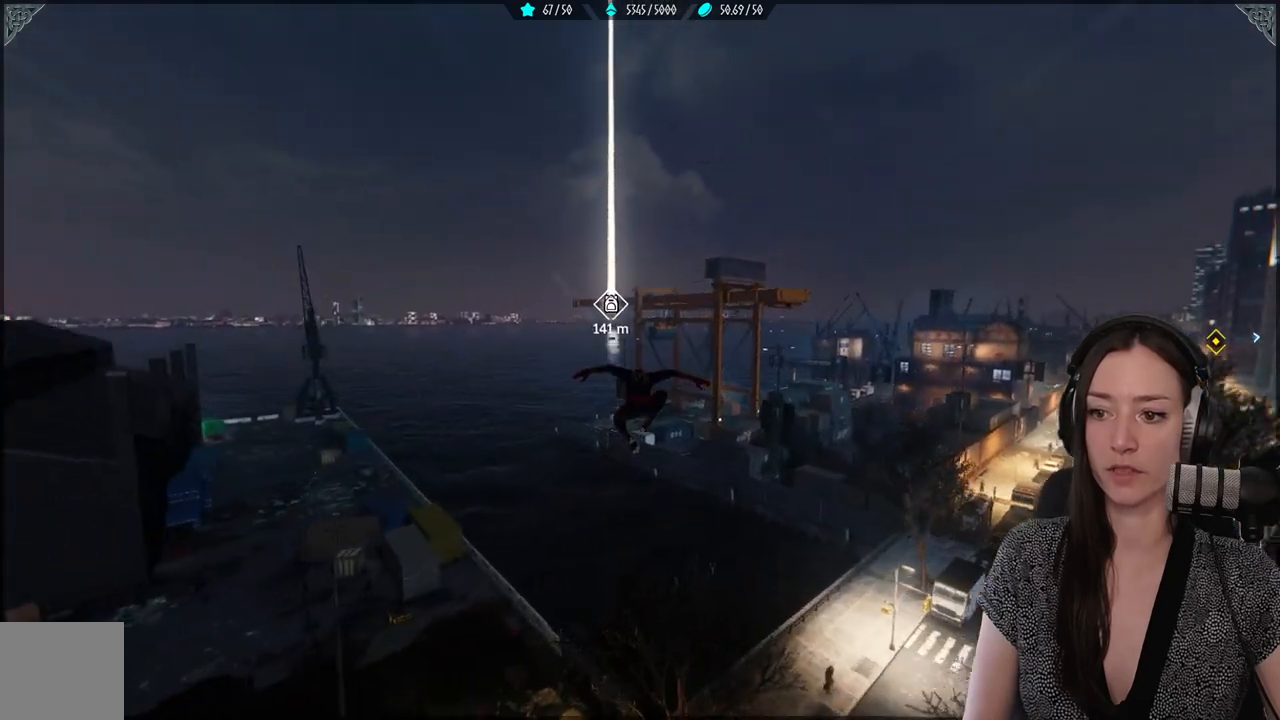
{"buttons": [], "left_stick": "up", "right_stick": "up", "events": [[350, "right_stick", "up"]]}
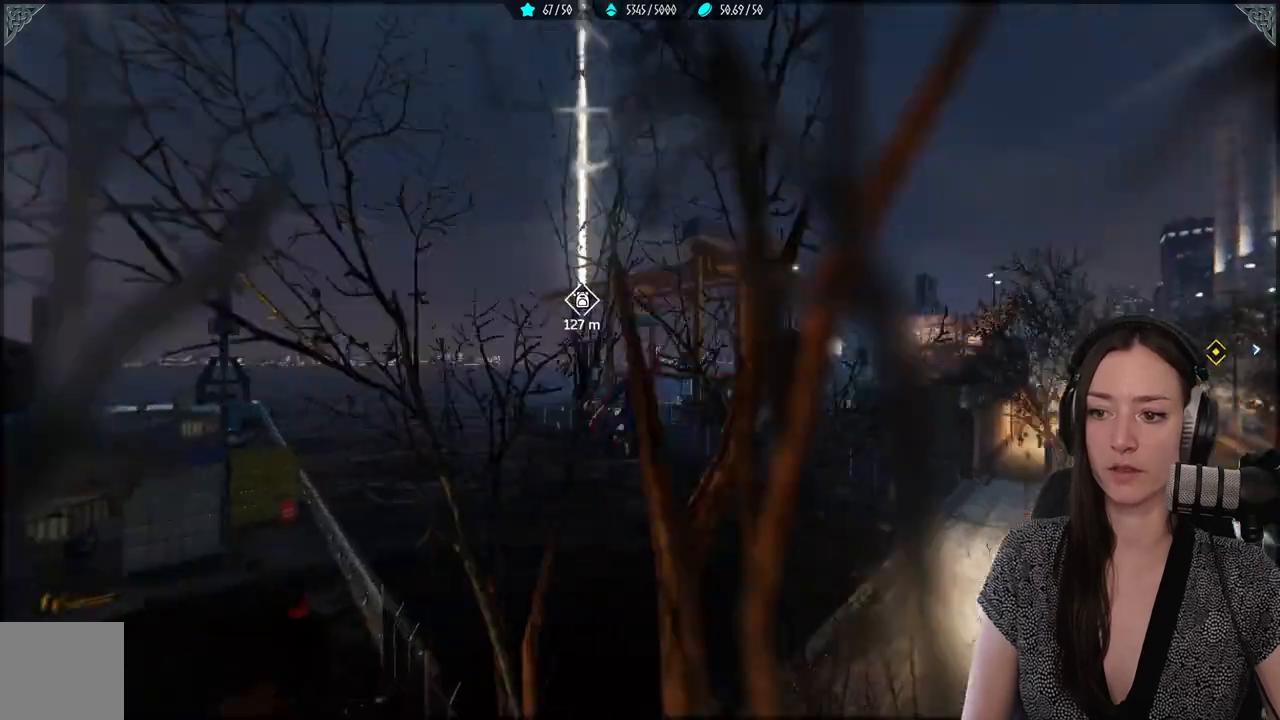
{"buttons": [], "left_stick": "up", "right_stick": "up", "events": []}
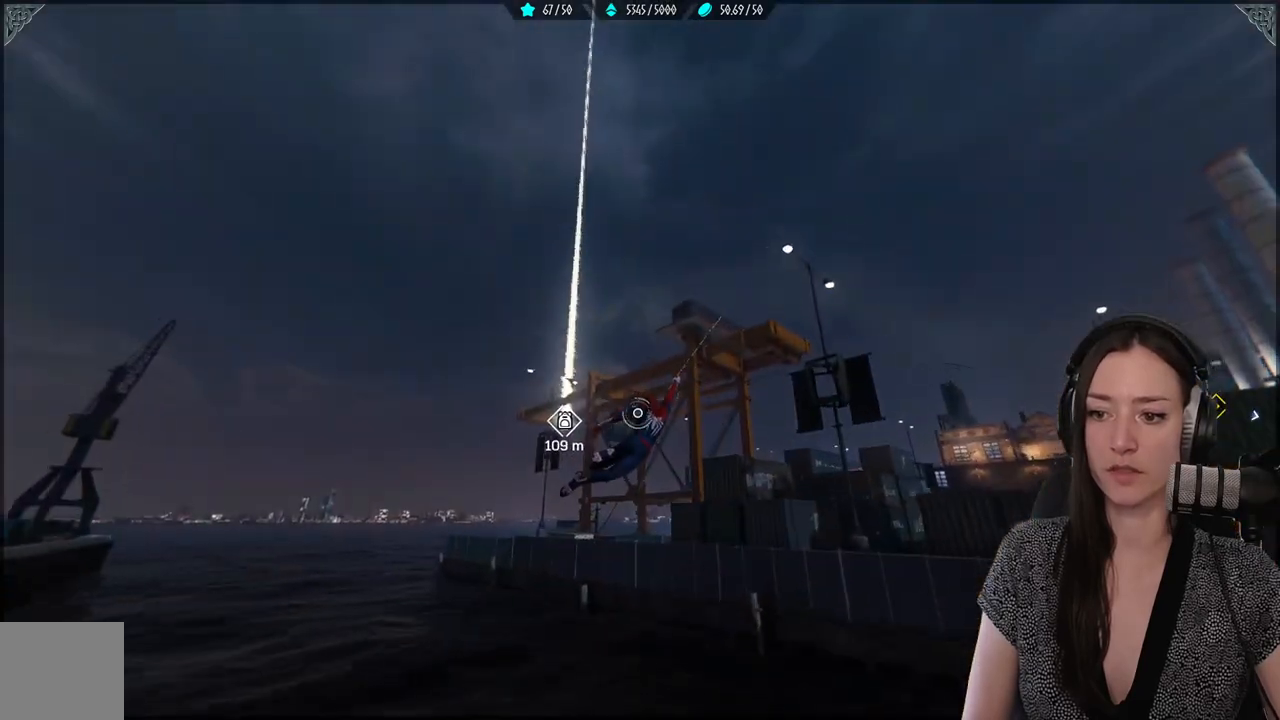
{"buttons": [], "left_stick": "up", "right_stick": "up", "events": []}
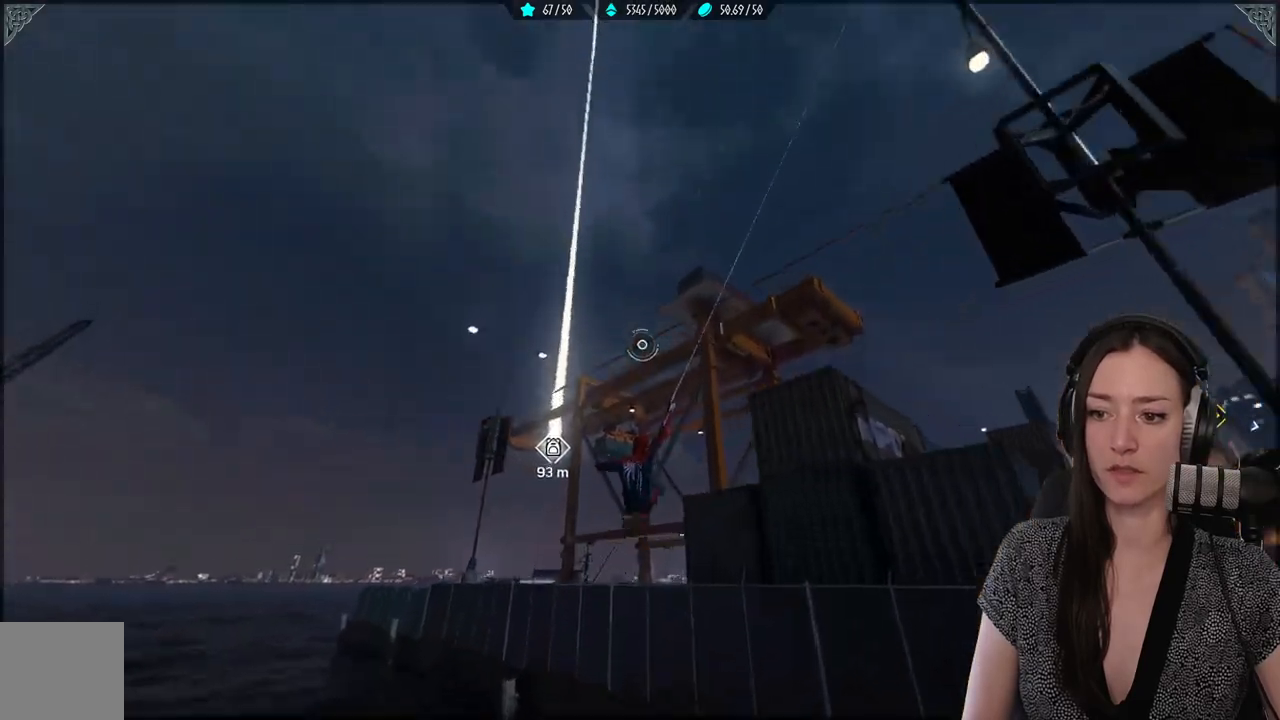
{"buttons": [], "left_stick": "center", "right_stick": "center", "events": [[217, "right_stick", "center"], [350, "left_stick", "center"]]}
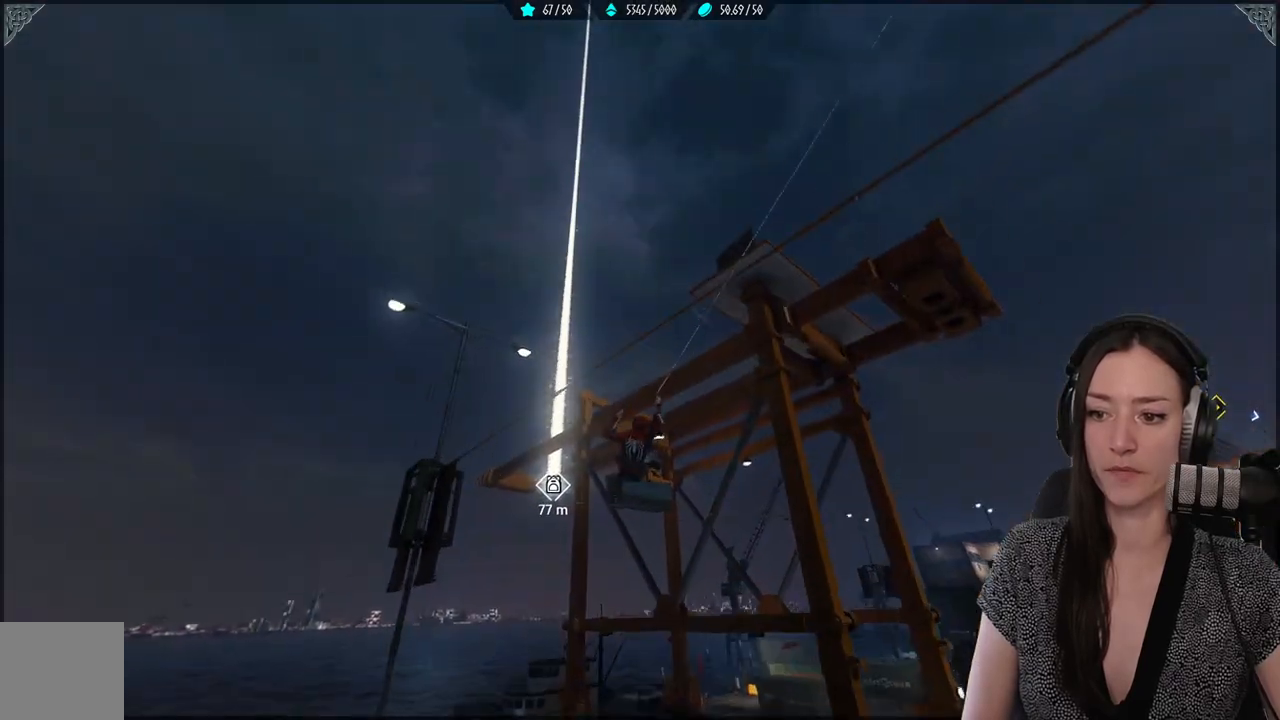
{"buttons": [], "left_stick": "center", "right_stick": "center", "events": []}
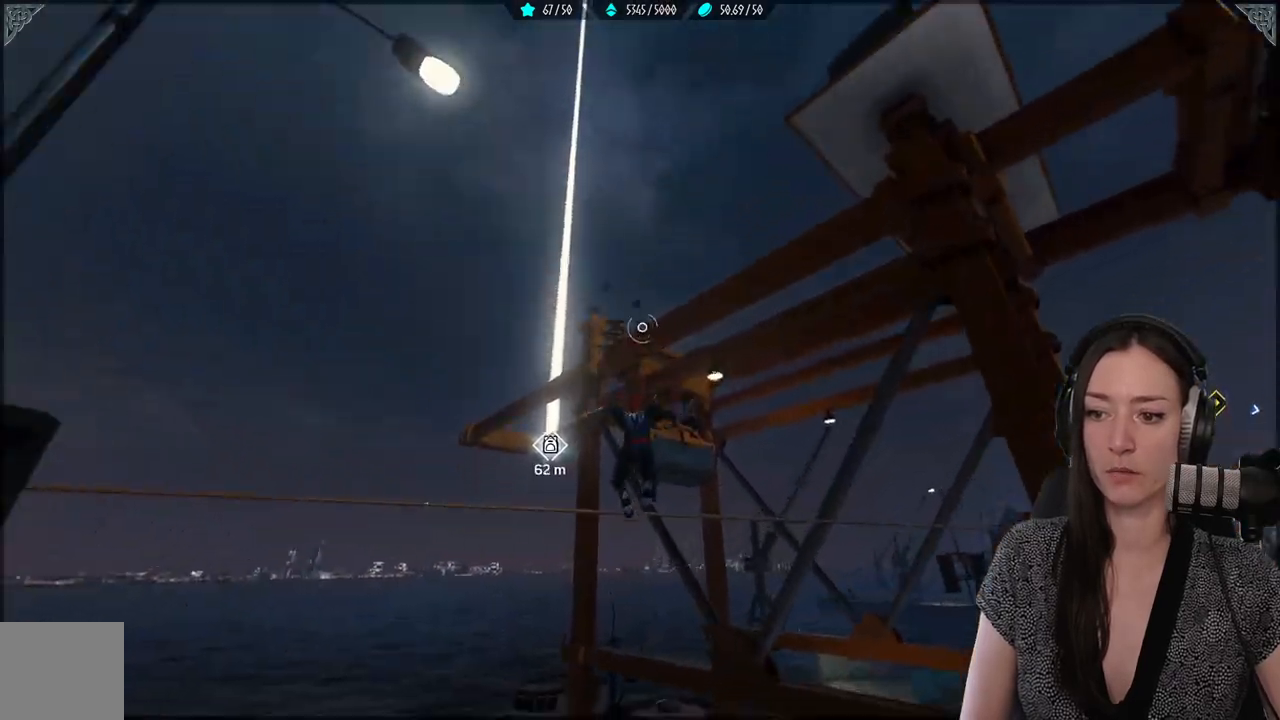
{"buttons": [], "left_stick": "left", "right_stick": "center", "events": [[100, "left_stick", "left"]]}
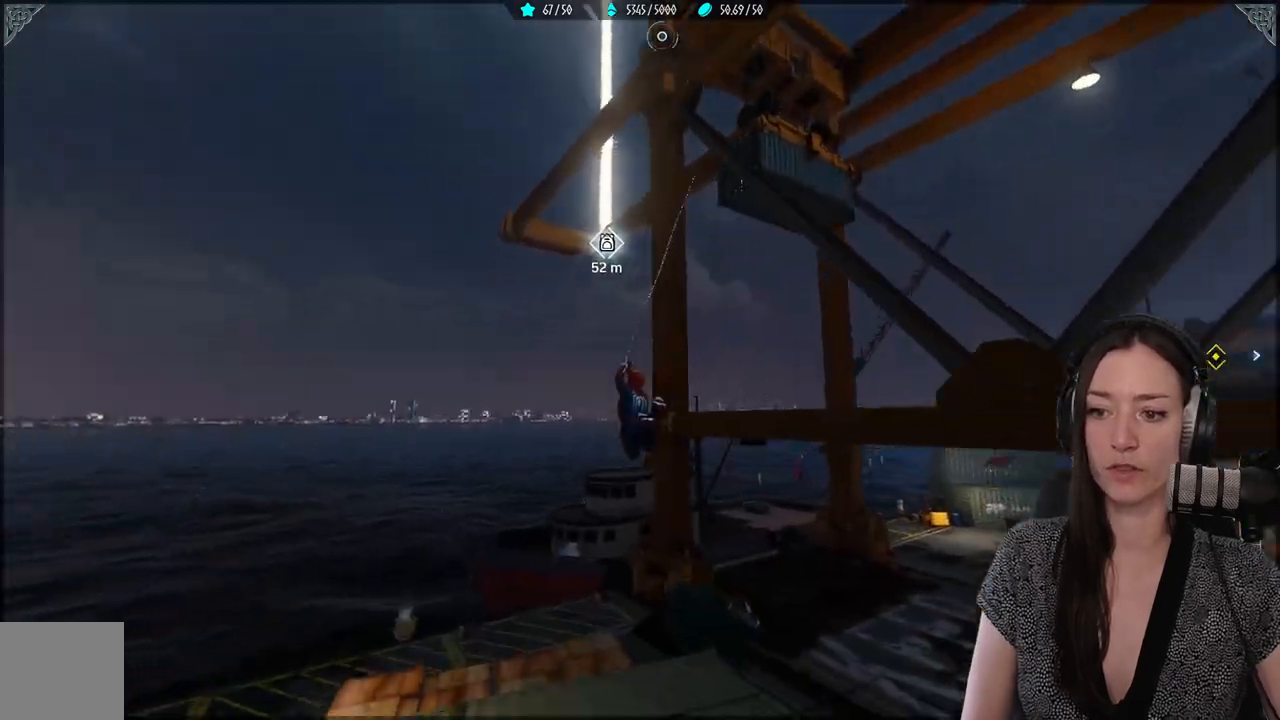
{"buttons": [], "left_stick": "up-left", "right_stick": "up-right", "events": [[100, "left_stick", "up-left"], [233, "right_stick", "right"], [283, "right_stick", "up-right"]]}
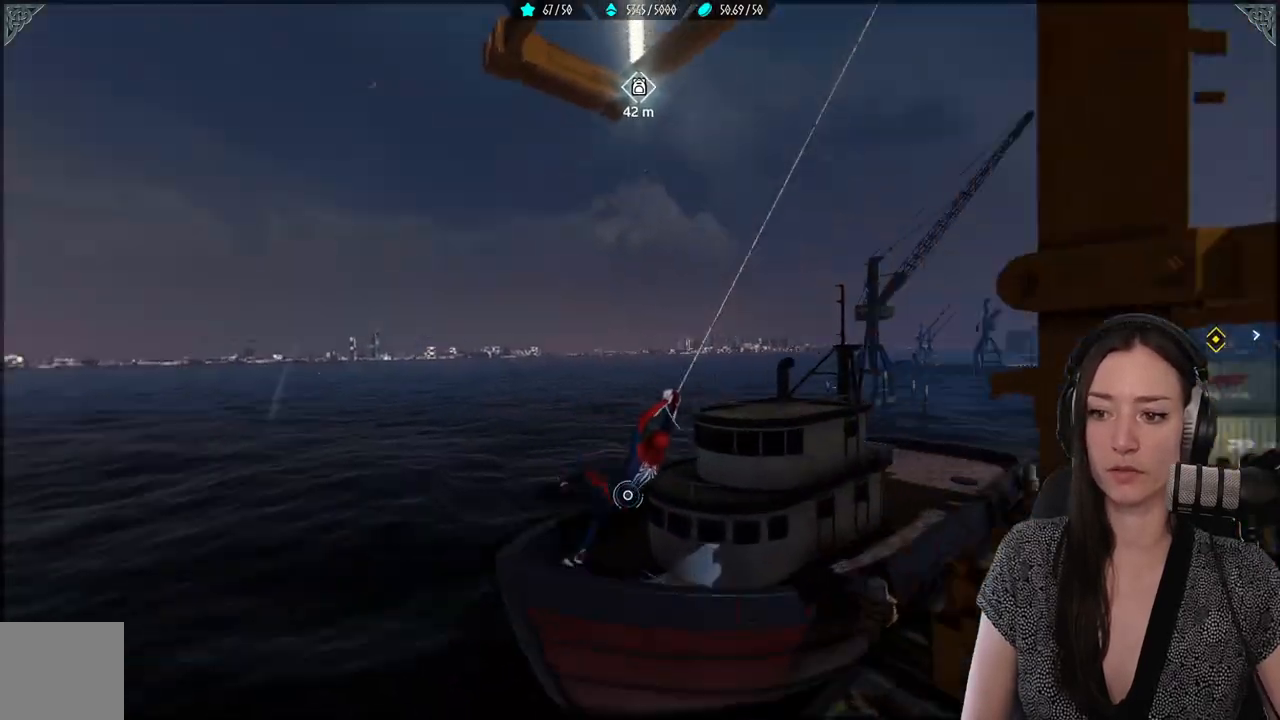
{"buttons": [], "left_stick": "up-left", "right_stick": "up-right", "events": []}
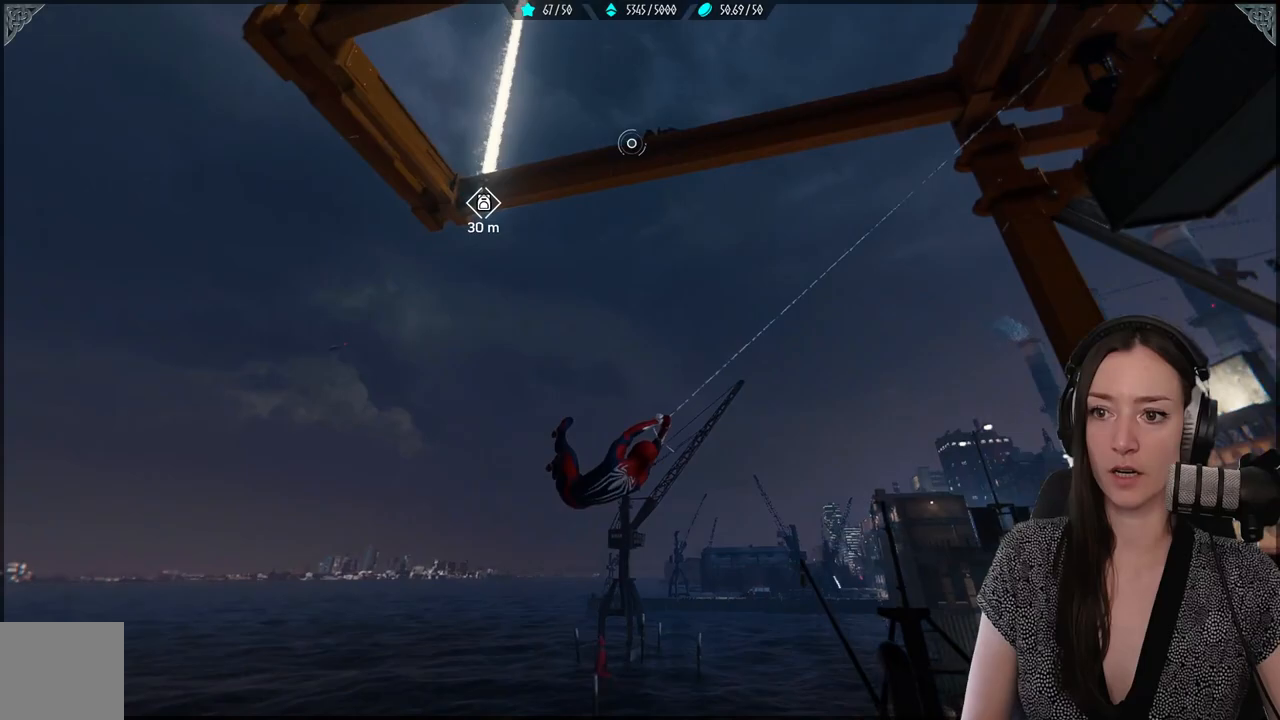
{"buttons": [], "left_stick": "center", "right_stick": "up-right", "events": [[483, "left_stick", "center"]]}
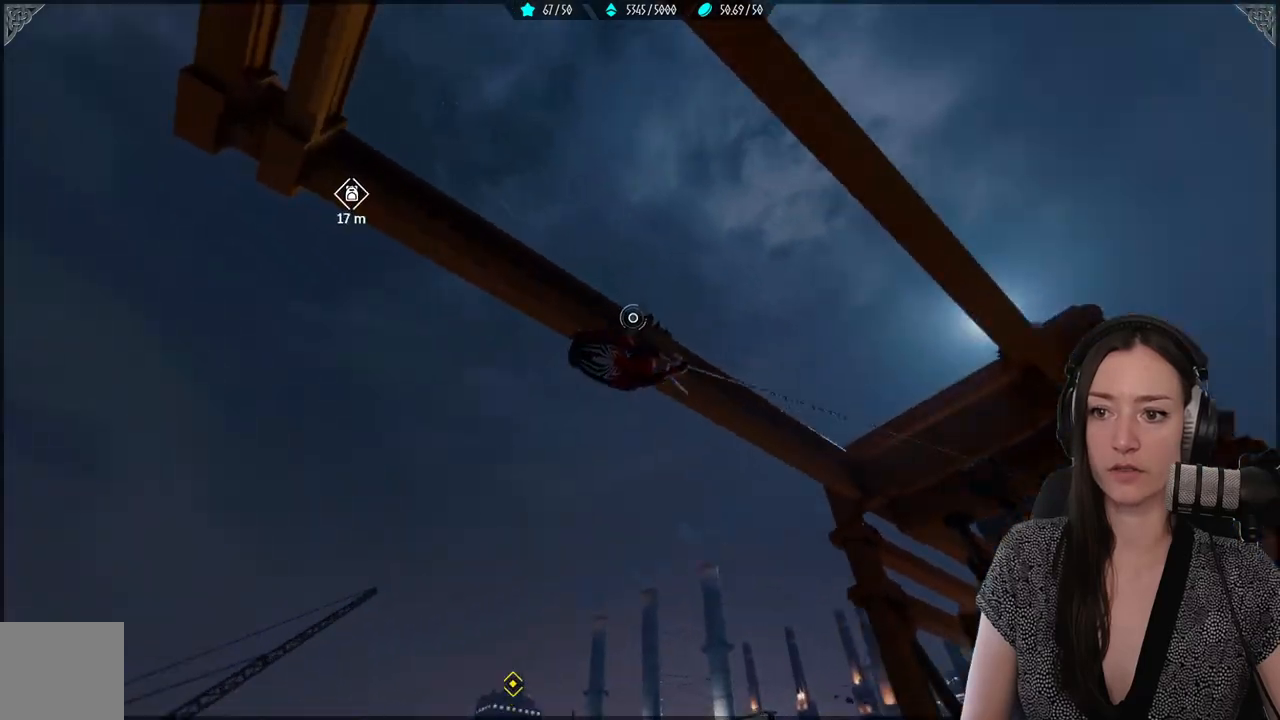
{"buttons": ["L2"], "left_stick": "center", "right_stick": "center", "events": [[117, "right_stick", "center"], [317, "L2", "down"]]}
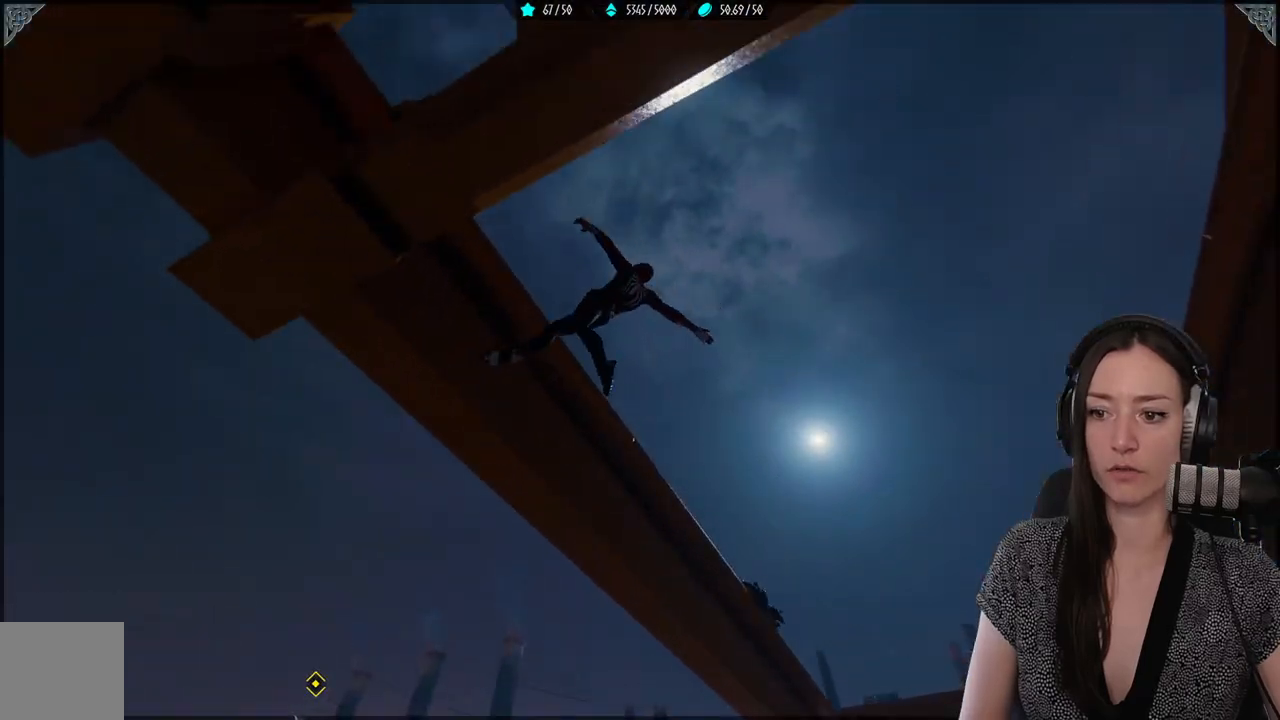
{"buttons": ["L2"], "left_stick": "center", "right_stick": "down-left", "events": [[167, "right_stick", "down-left"]]}
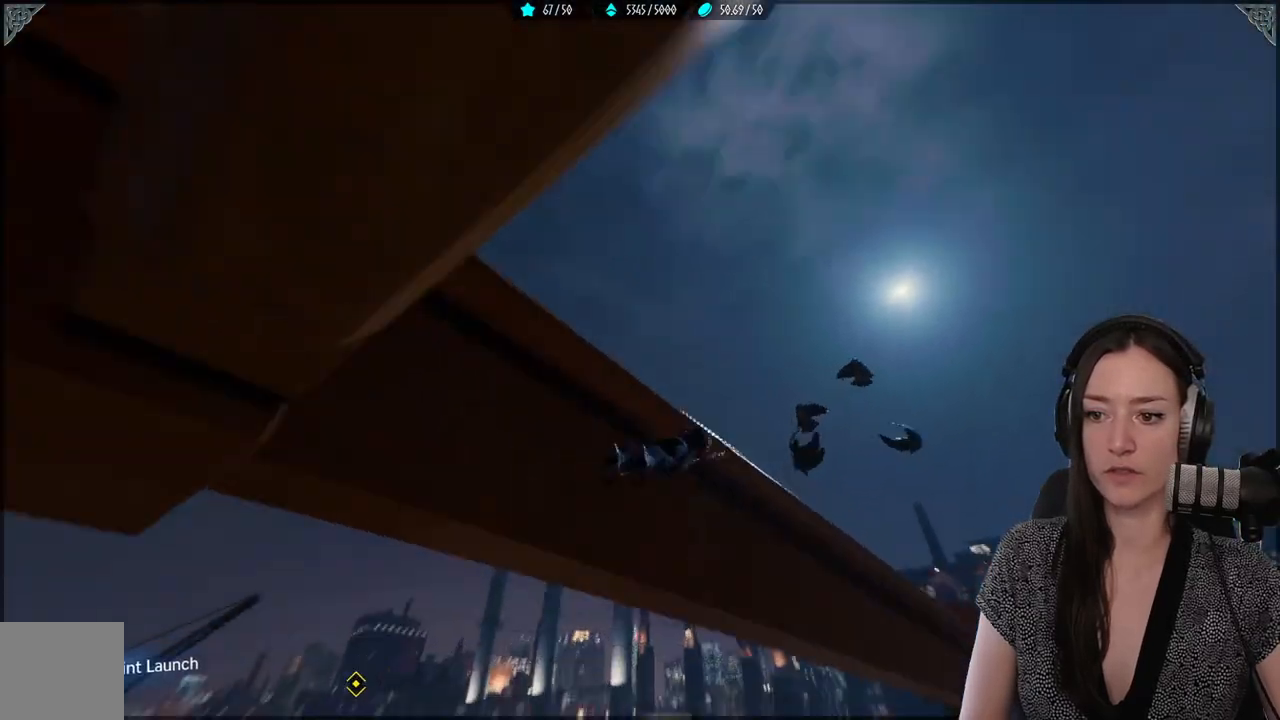
{"buttons": ["L2"], "left_stick": "center", "right_stick": "down-left", "events": []}
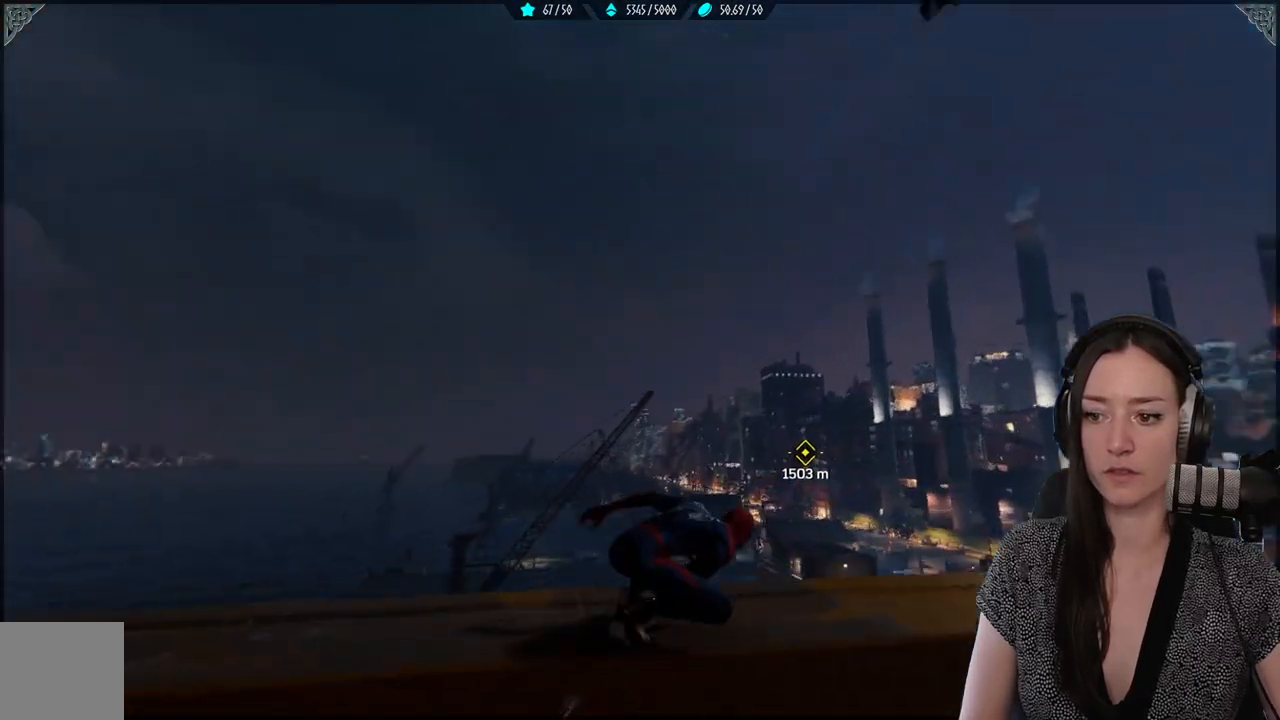
{"buttons": ["L2"], "left_stick": "center", "right_stick": "down-left", "events": []}
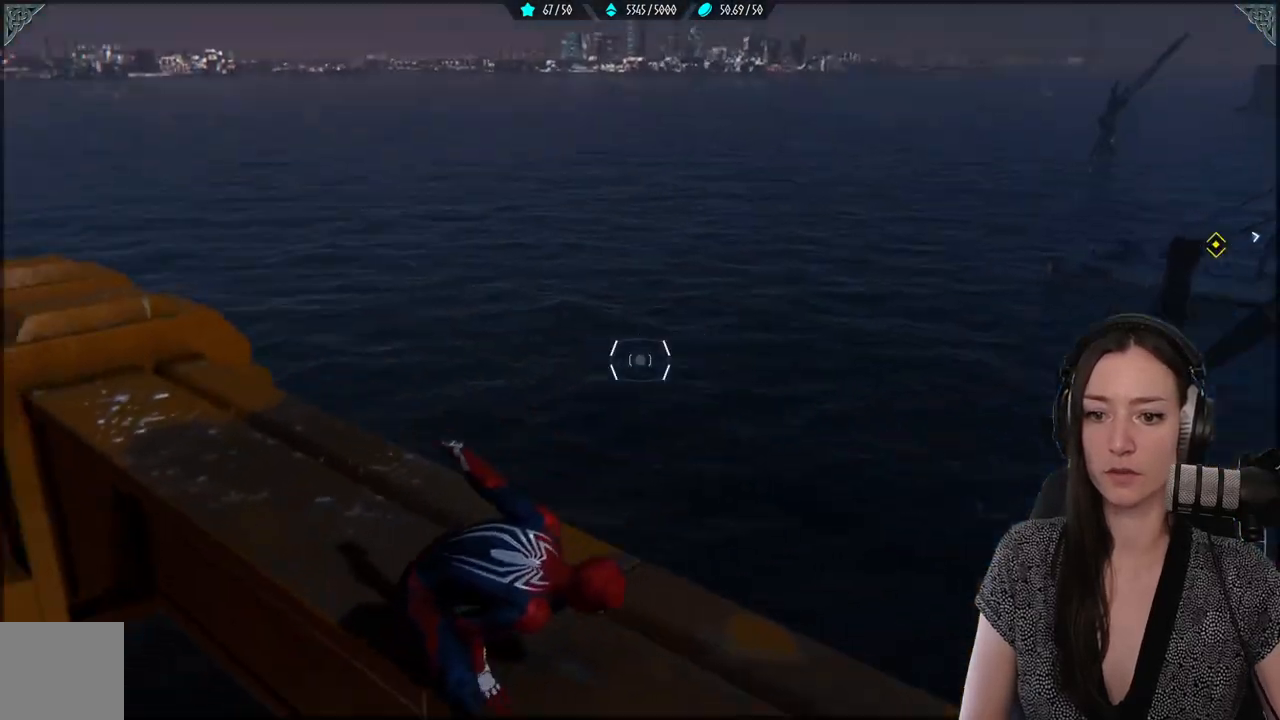
{"buttons": [], "left_stick": "up", "right_stick": "center", "events": [[150, "left_stick", "up"], [250, "L2", "up"], [267, "right_stick", "center"]]}
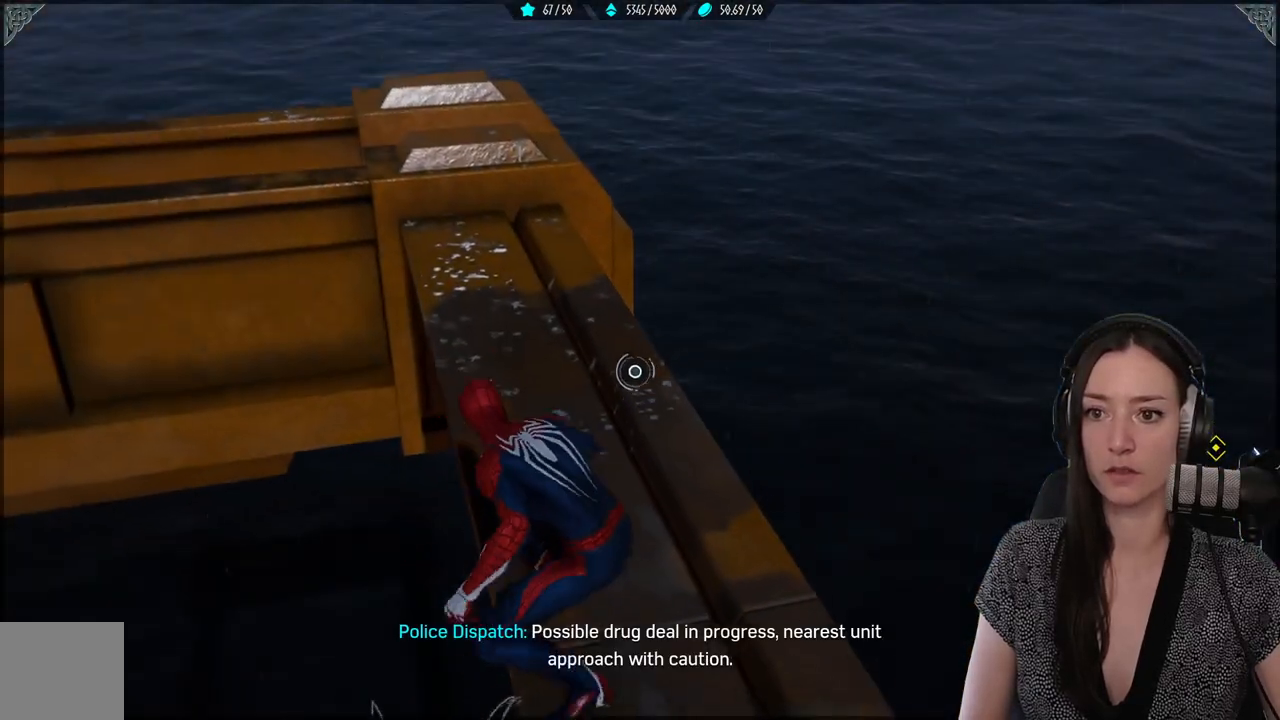
{"buttons": [], "left_stick": "up", "right_stick": "down-left", "events": [[317, "right_stick", "down-left"]]}
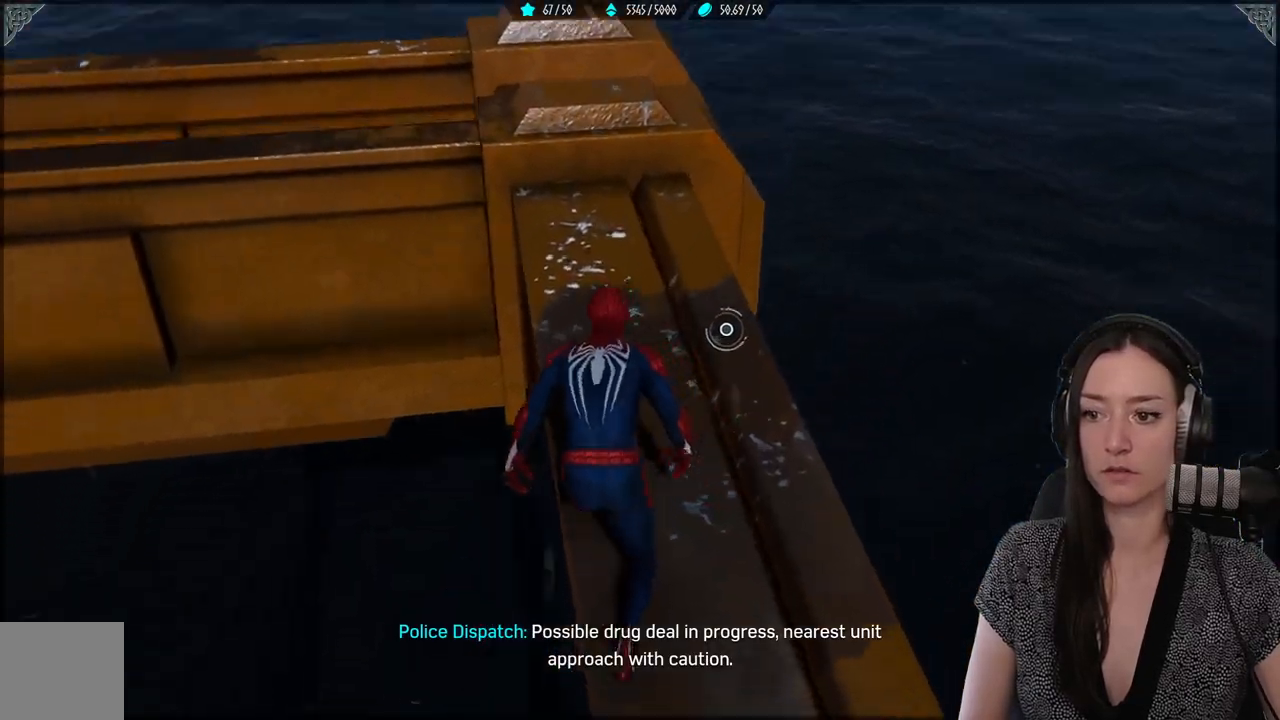
{"buttons": [], "left_stick": "up", "right_stick": "center", "events": [[133, "right_stick", "center"]]}
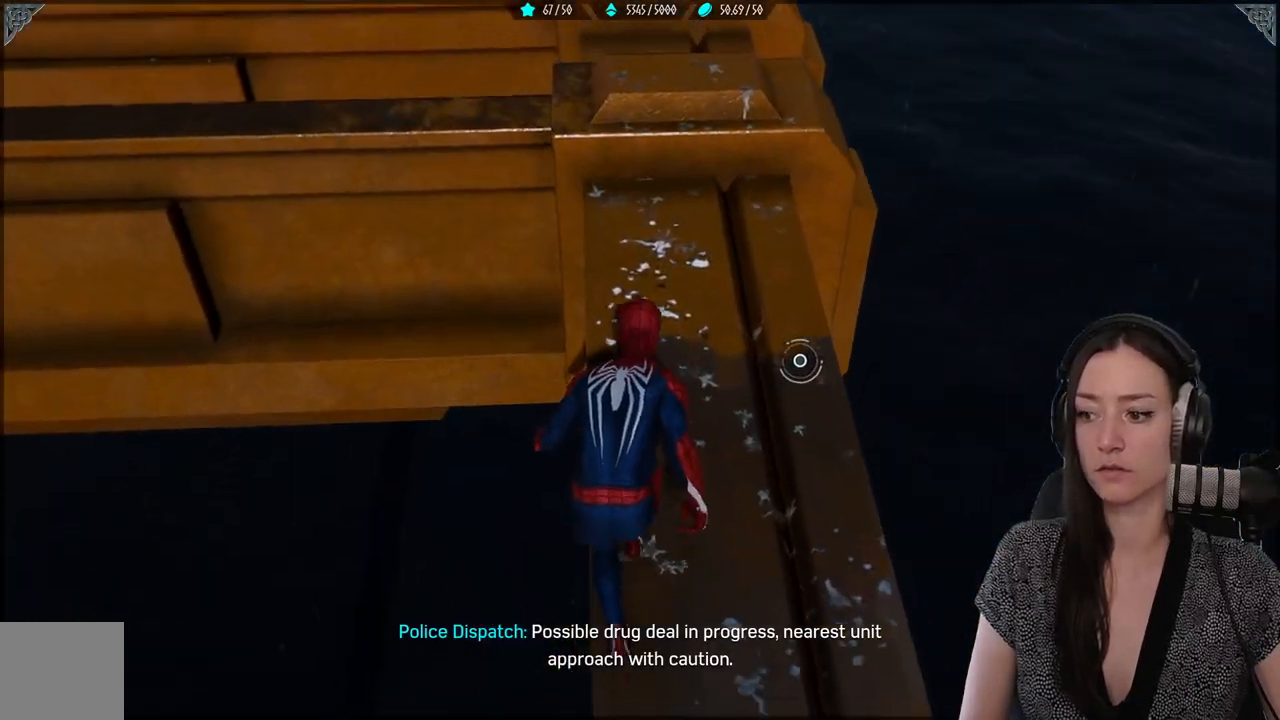
{"buttons": [], "left_stick": "up", "right_stick": "center", "events": []}
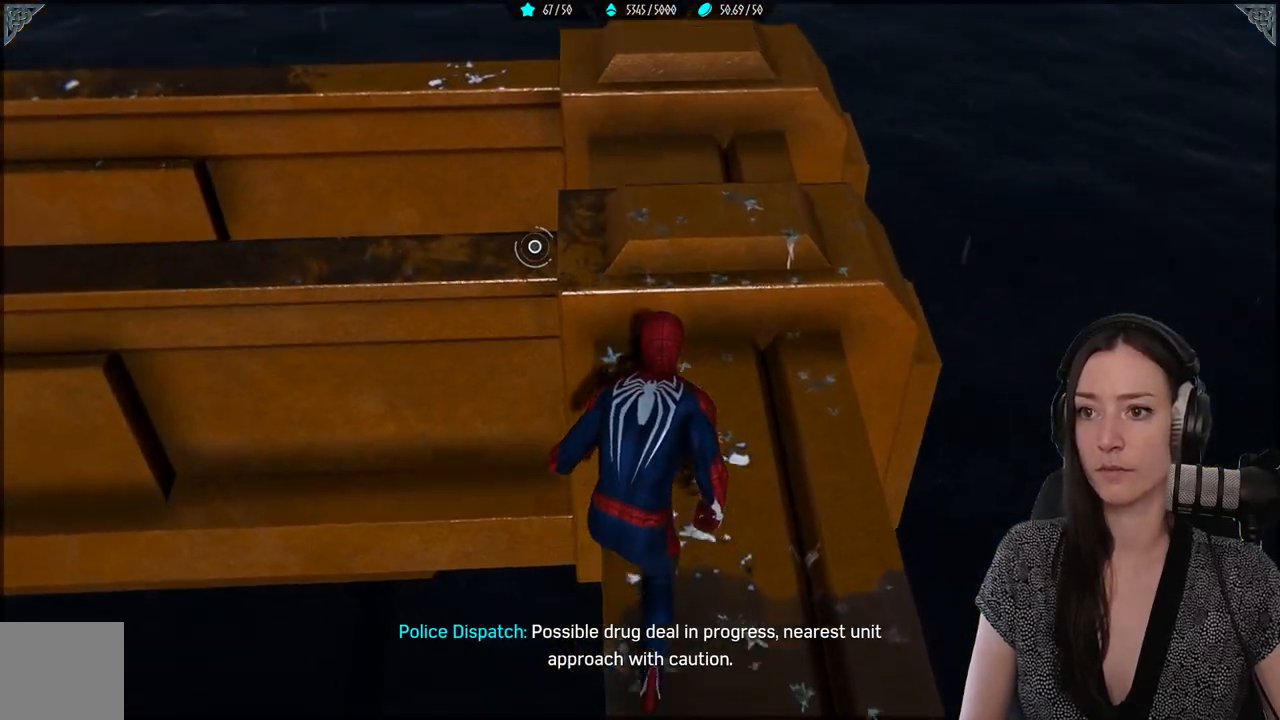
{"buttons": [], "left_stick": "up", "right_stick": "down", "events": [[350, "right_stick", "down"]]}
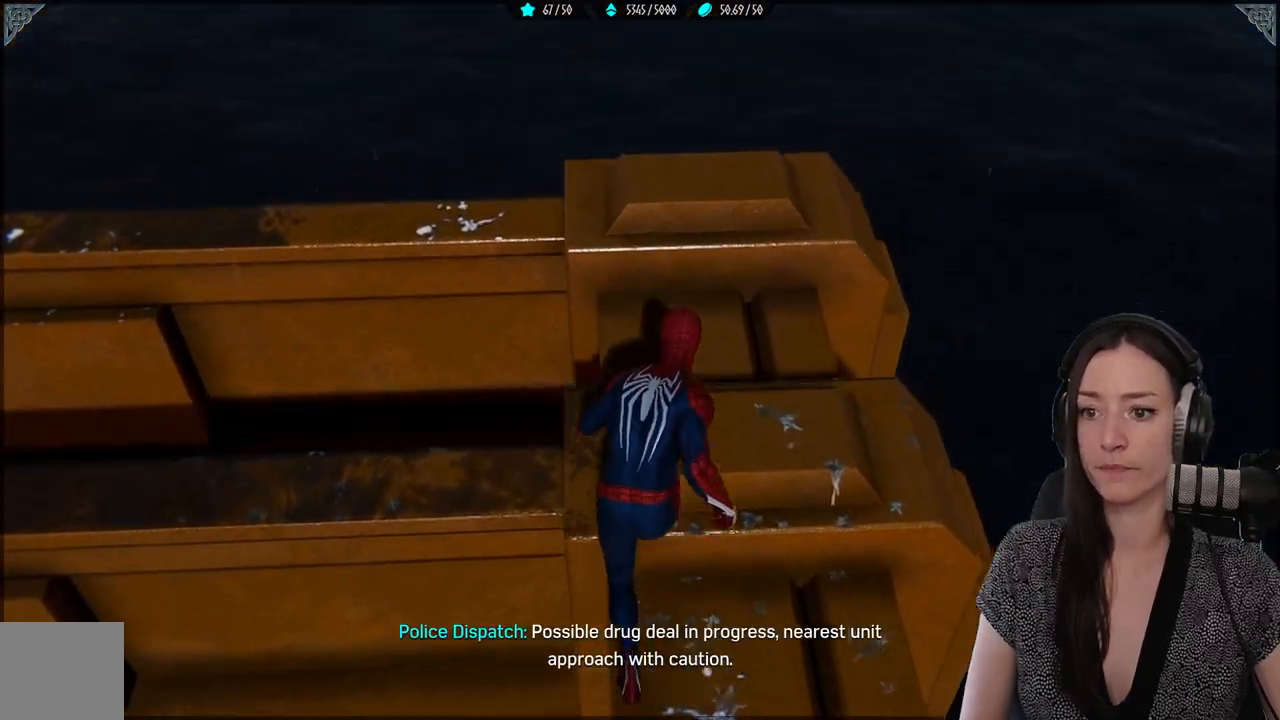
{"buttons": [], "left_stick": "up", "right_stick": "down-right", "events": [[250, "right_stick", "down-right"]]}
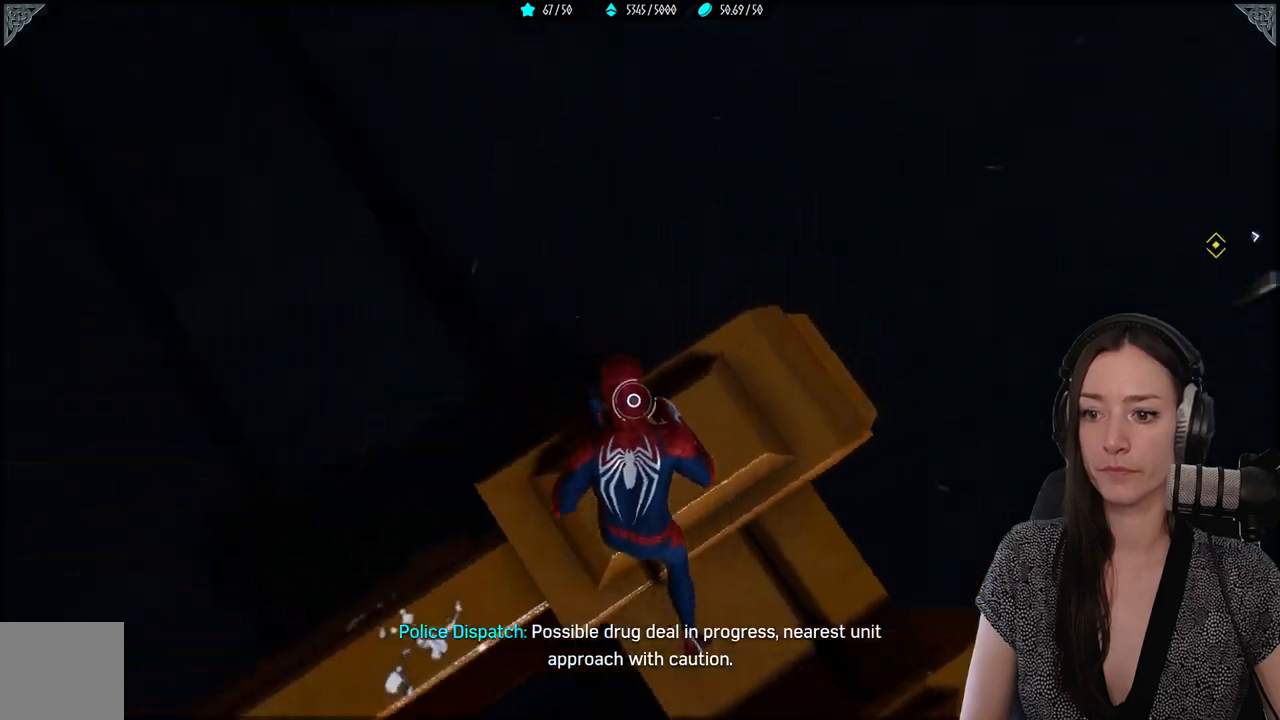
{"buttons": [], "left_stick": "center", "right_stick": "right", "events": [[117, "left_stick", "center"], [267, "right_stick", "center"], [467, "right_stick", "right"]]}
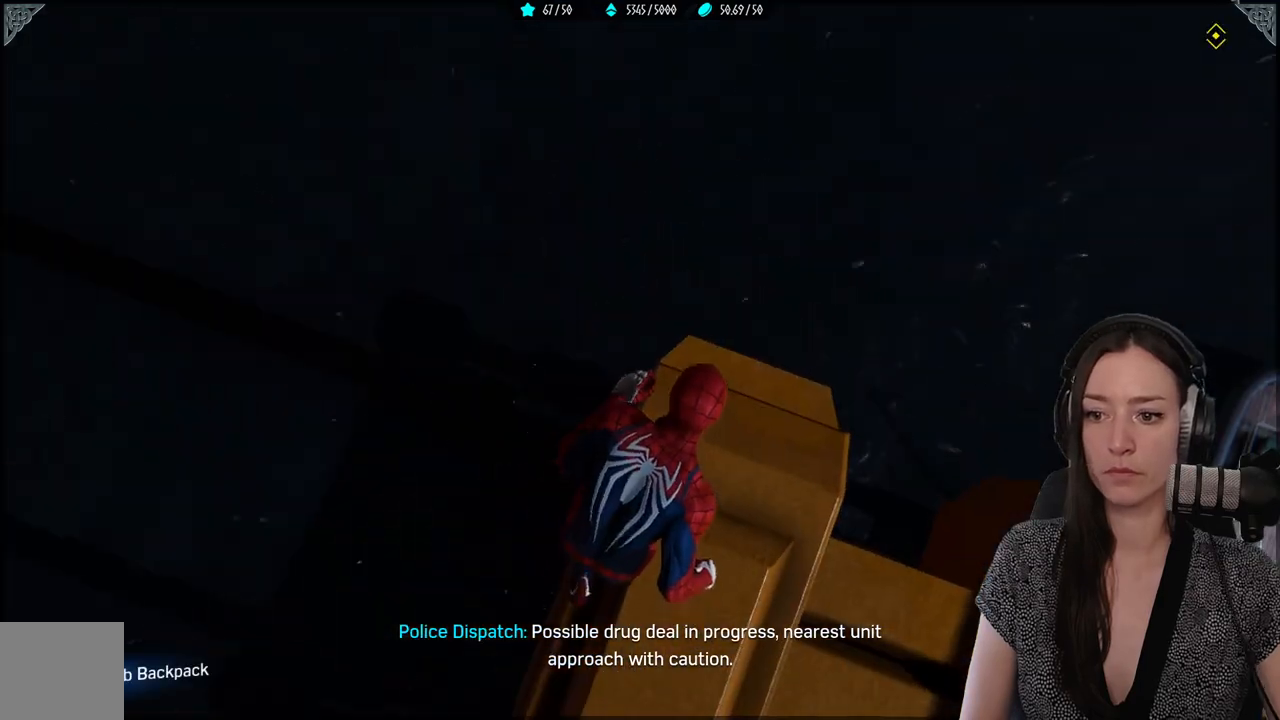
{"buttons": [], "left_stick": "center", "right_stick": "right", "events": []}
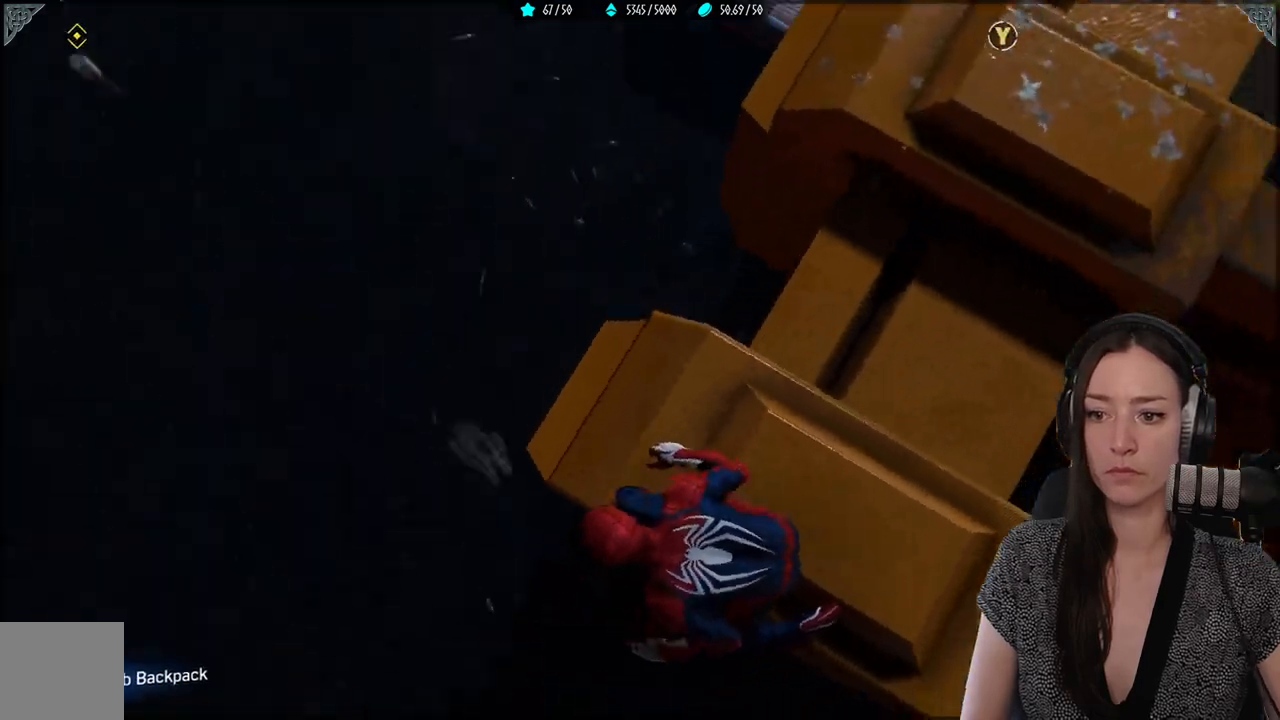
{"buttons": [], "left_stick": "center", "right_stick": "up-right", "events": [[33, "right_stick", "up-right"]]}
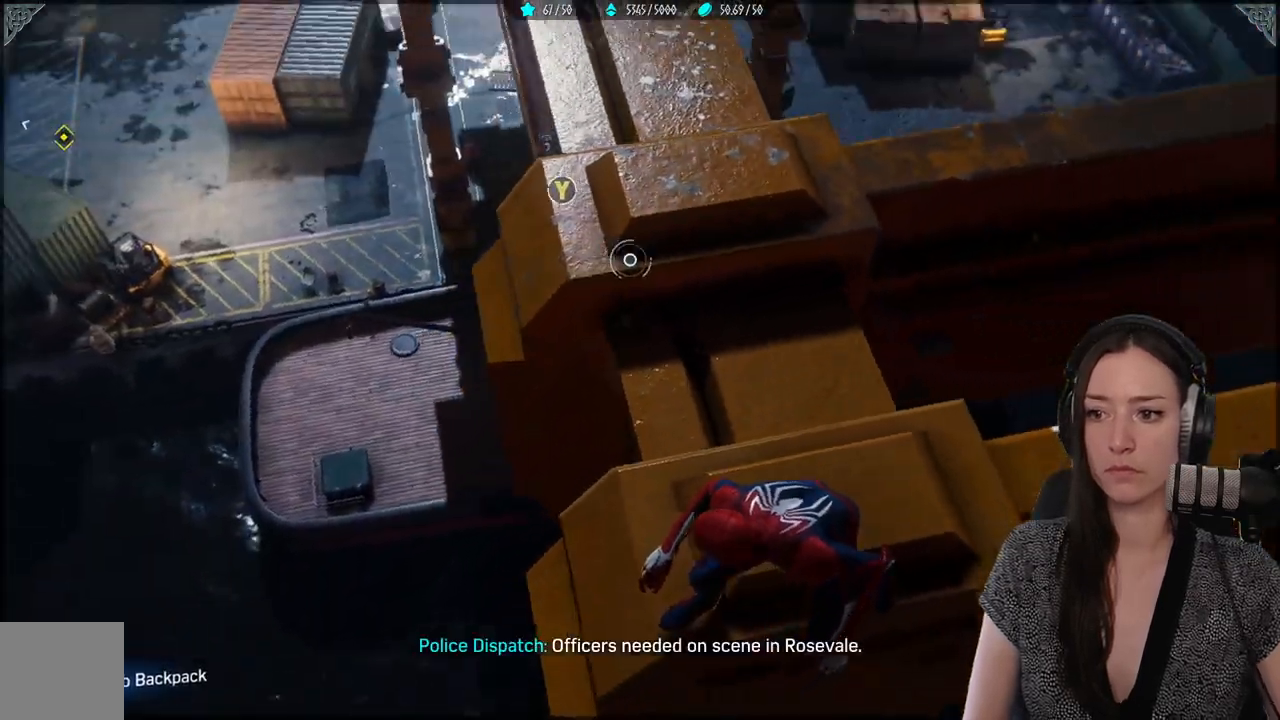
{"buttons": [], "left_stick": "left", "right_stick": "center", "events": [[300, "right_stick", "center"], [317, "left_stick", "left"]]}
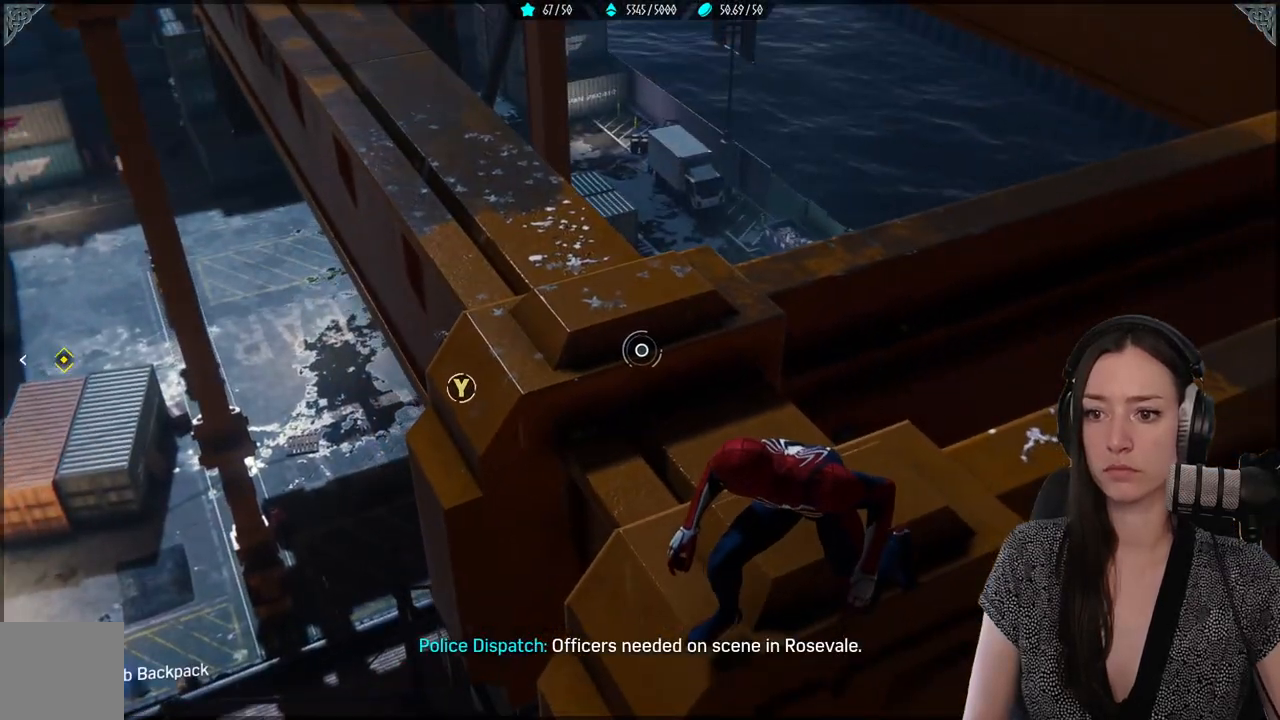
{"buttons": [], "left_stick": "up-left", "right_stick": "center", "events": [[83, "left_stick", "up-left"]]}
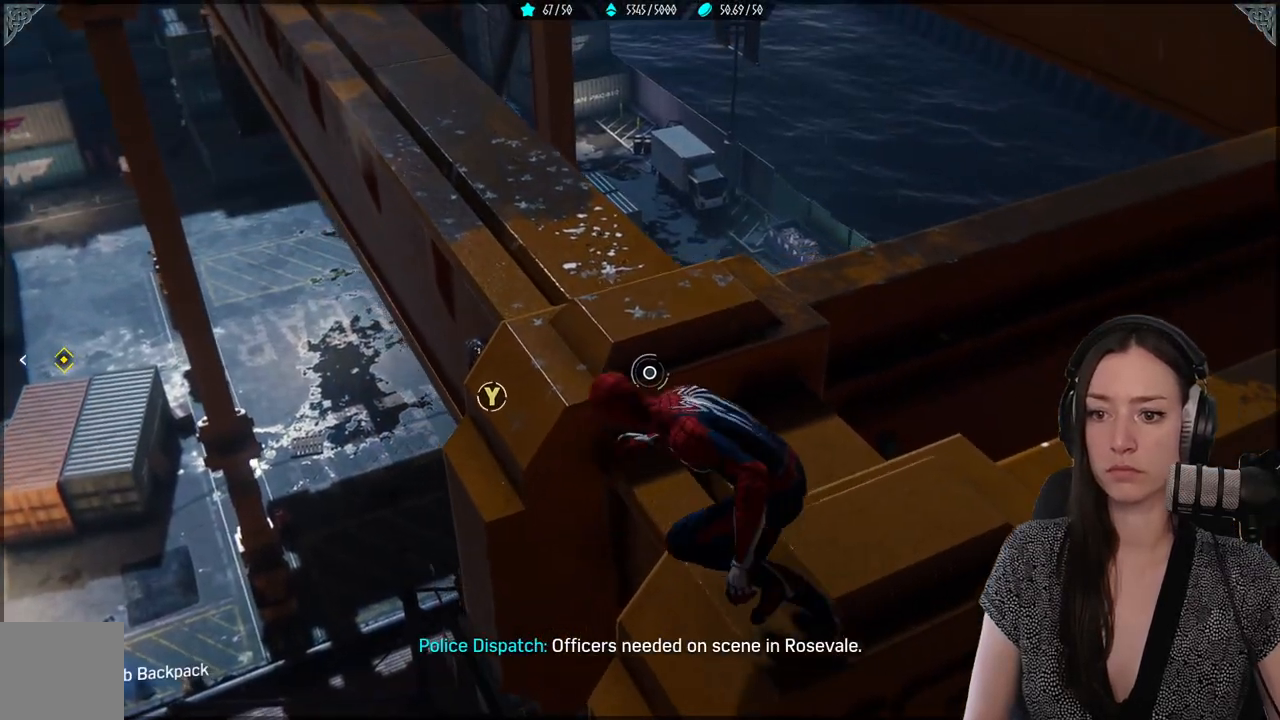
{"buttons": [], "left_stick": "up-left", "right_stick": "center", "events": [[100, "Y", "down"], [250, "Y", "up"]]}